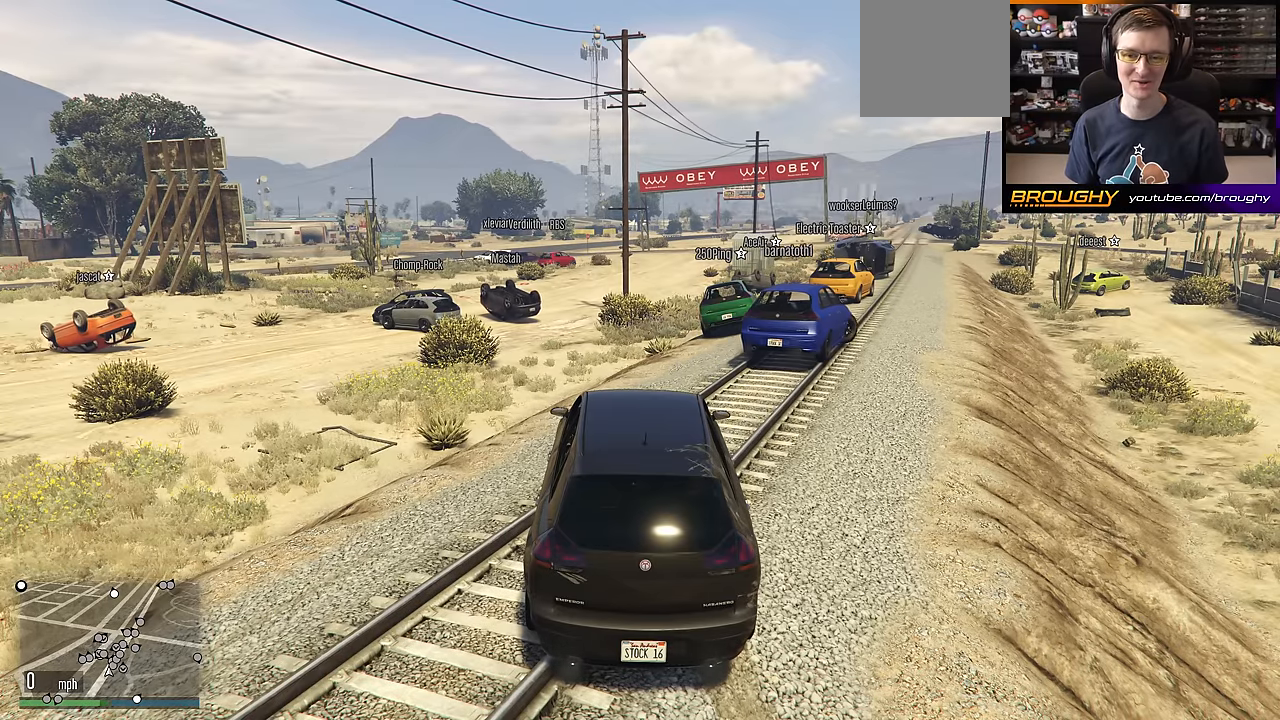
Gameplay with a controller (Xbox layout); each line is a JSON object with the inputs held at the frame after it. "events" lists button and stick changes between this image and that frame as [ms after this image, input, new state], when the widget could be followed in between.
{"buttons": ["DPAD_DOWN"], "left_stick": "center", "right_stick": "center", "events": [[467, "DPAD_DOWN", "down"]]}
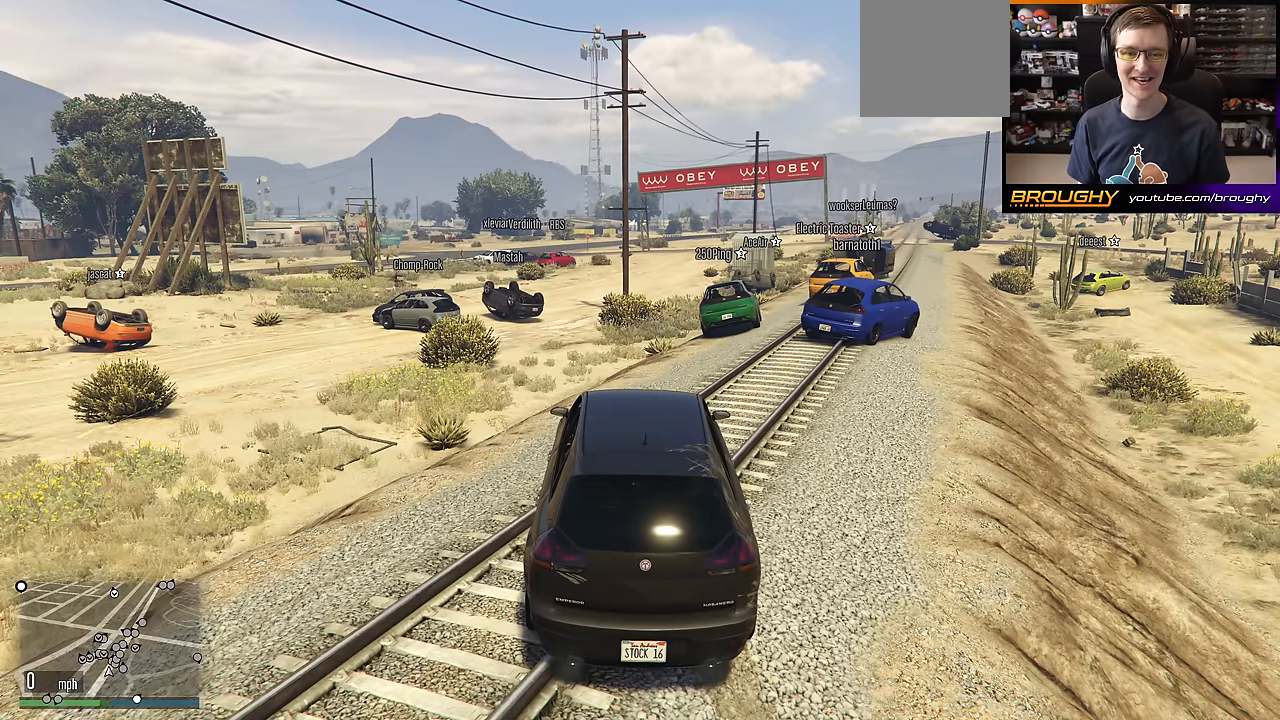
{"buttons": ["DPAD_DOWN"], "left_stick": "center", "right_stick": "center", "events": []}
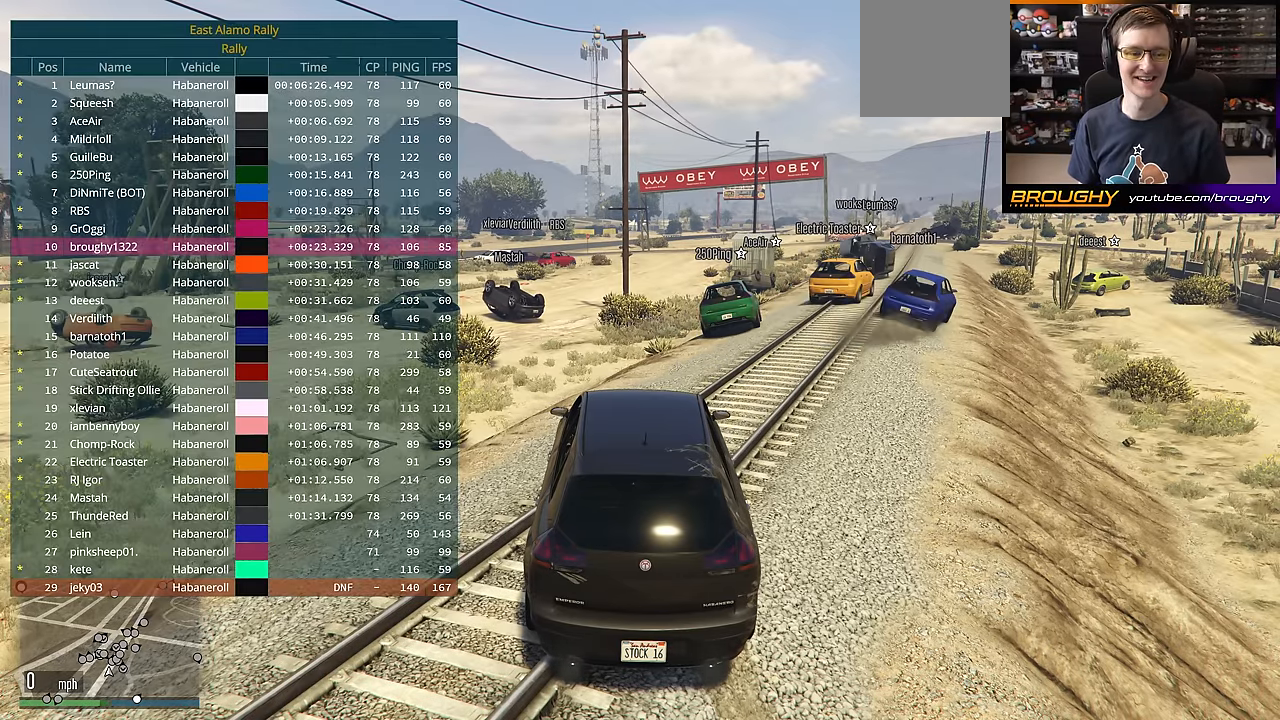
{"buttons": ["DPAD_DOWN"], "left_stick": "center", "right_stick": "center", "events": []}
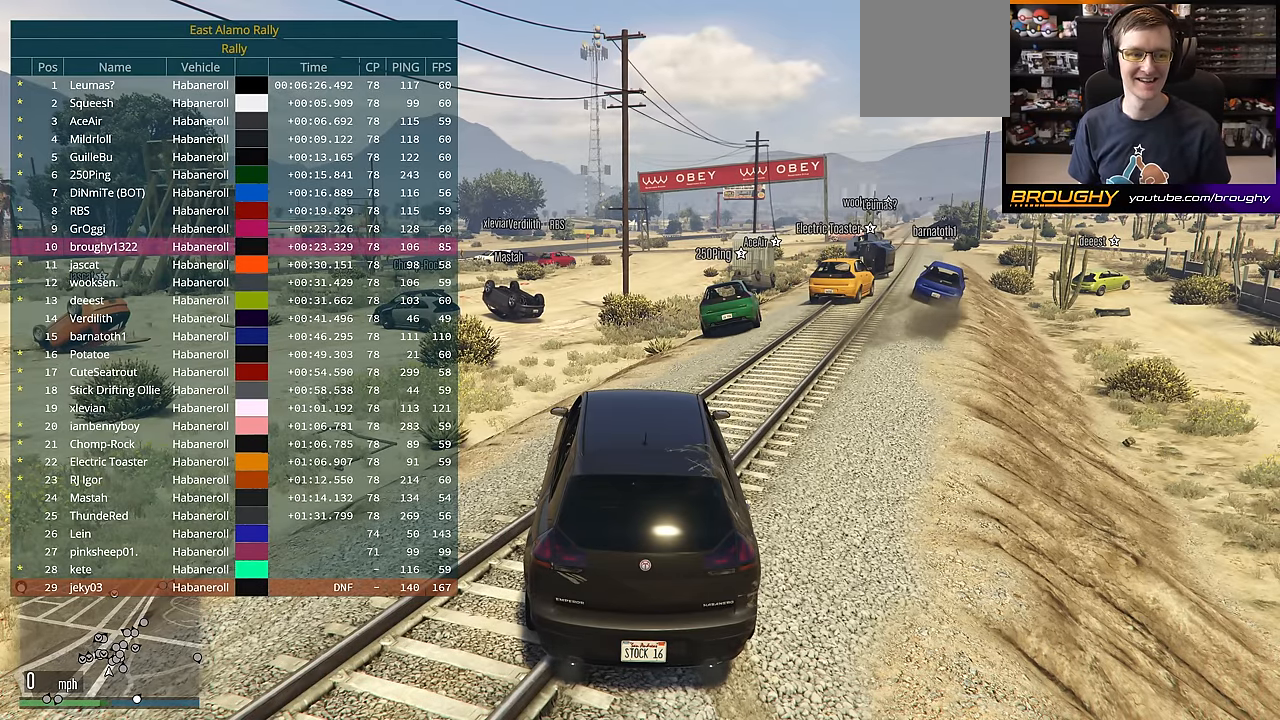
{"buttons": ["DPAD_DOWN"], "left_stick": "center", "right_stick": "center", "events": []}
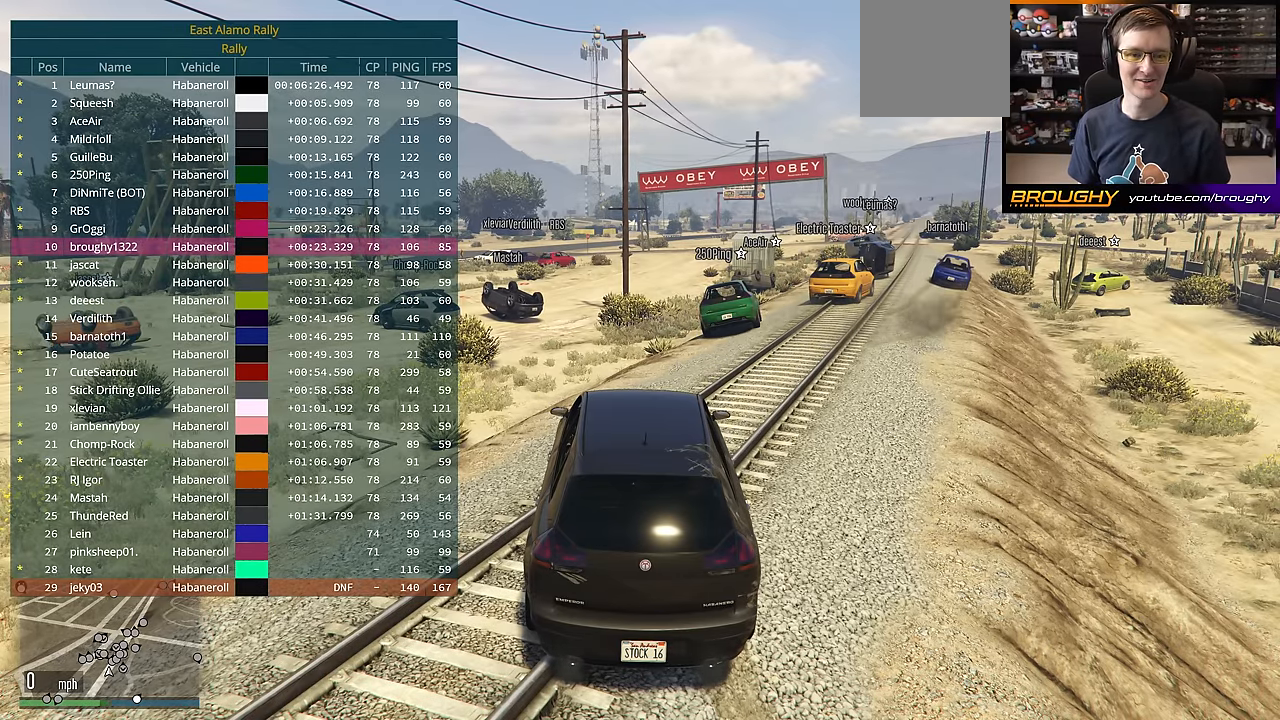
{"buttons": ["DPAD_DOWN"], "left_stick": "center", "right_stick": "center", "events": []}
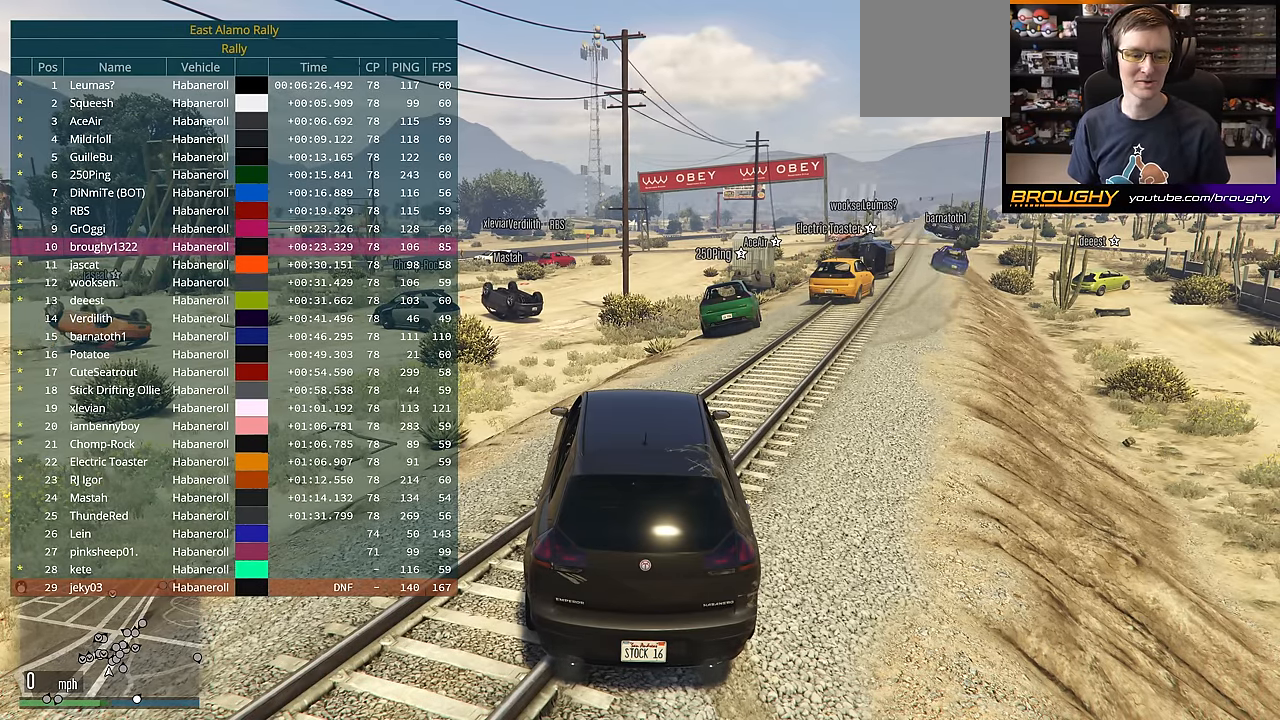
{"buttons": ["DPAD_DOWN"], "left_stick": "center", "right_stick": "center", "events": []}
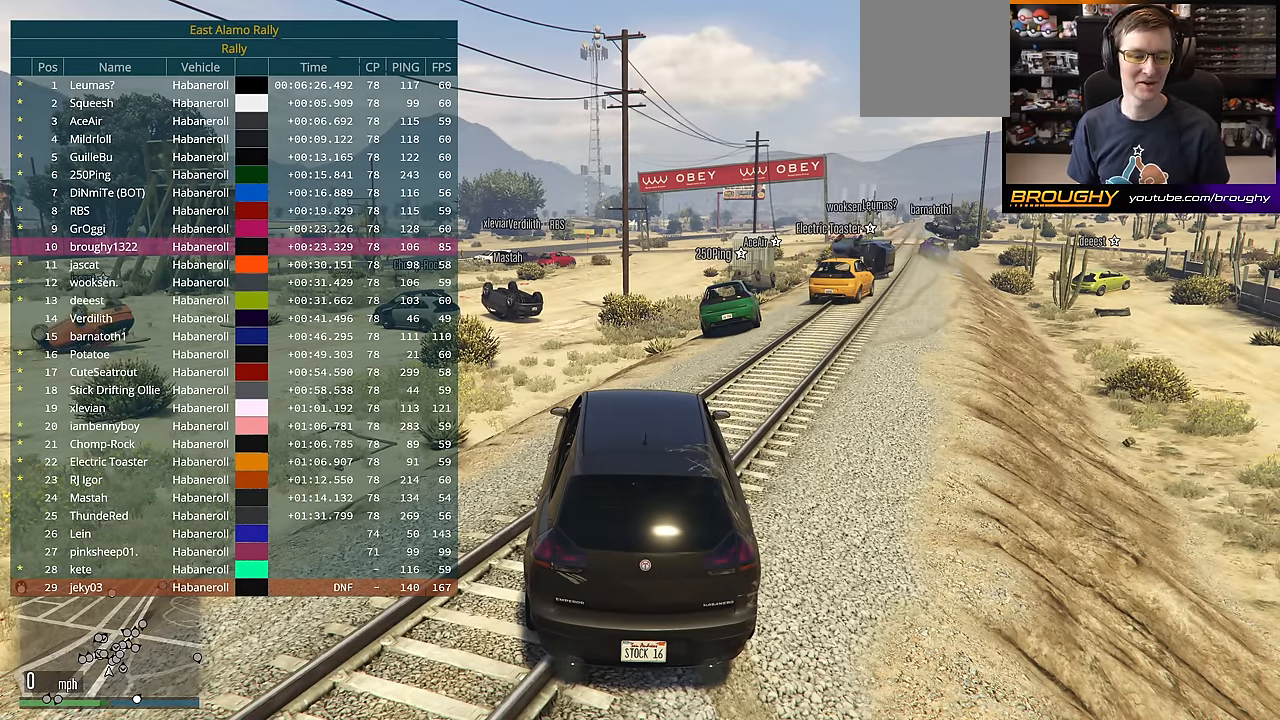
{"buttons": ["DPAD_DOWN"], "left_stick": "center", "right_stick": "center", "events": []}
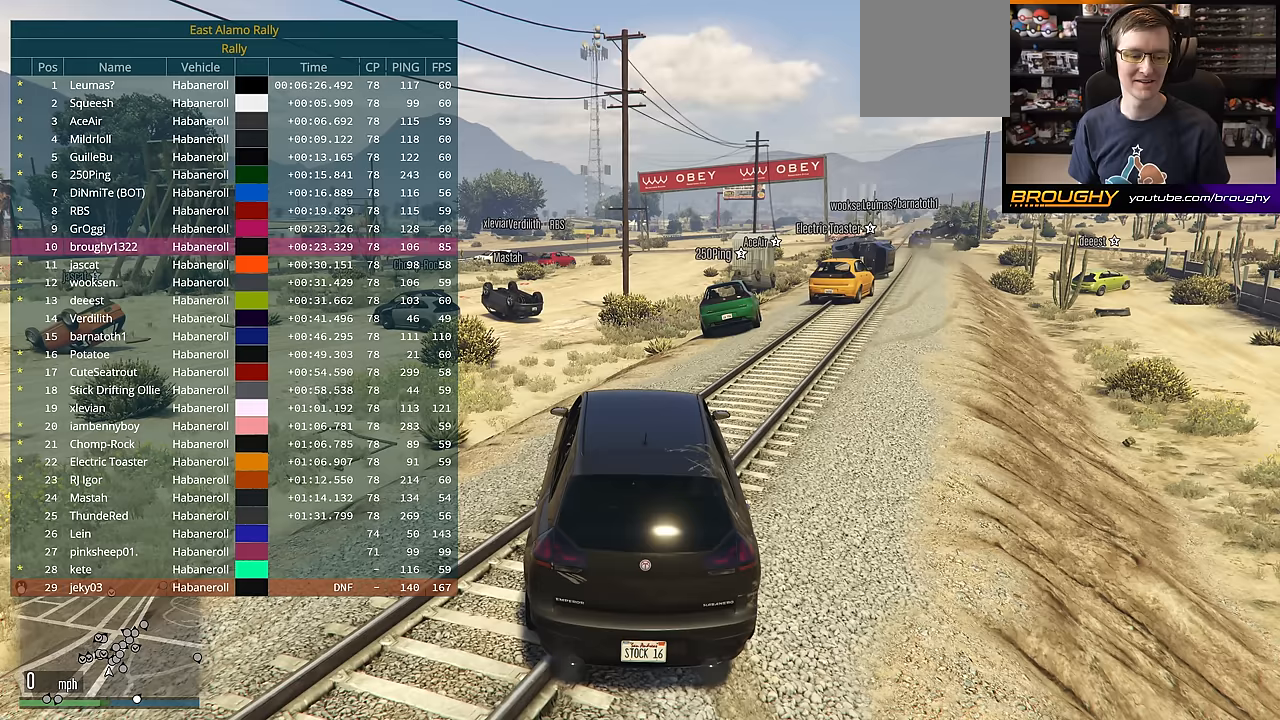
{"buttons": ["DPAD_DOWN"], "left_stick": "center", "right_stick": "center", "events": []}
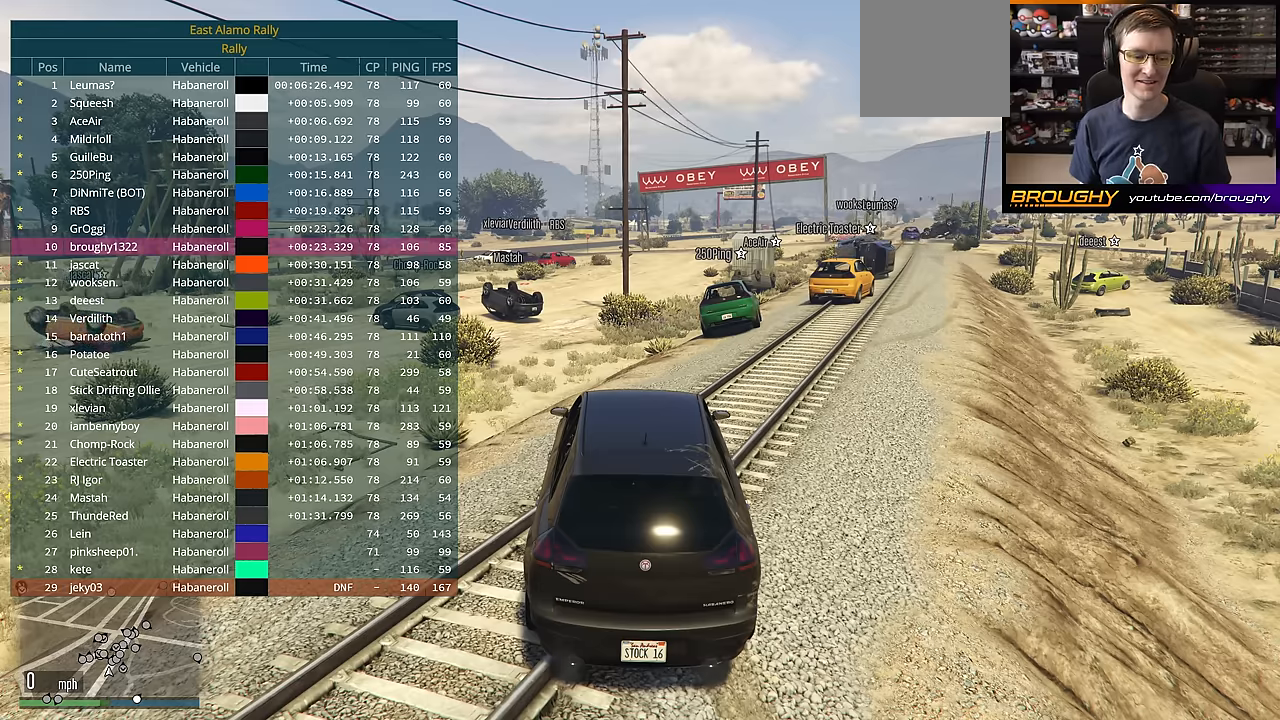
{"buttons": ["DPAD_DOWN"], "left_stick": "center", "right_stick": "center", "events": []}
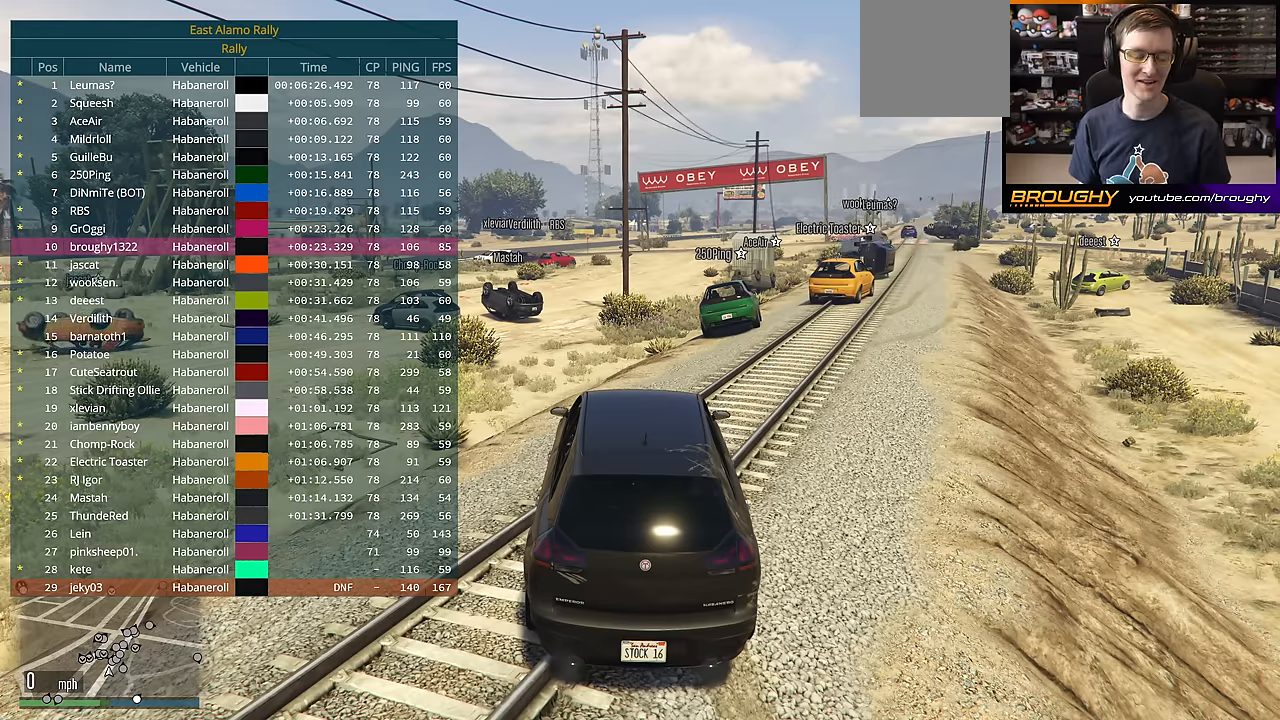
{"buttons": ["DPAD_DOWN"], "left_stick": "center", "right_stick": "center", "events": []}
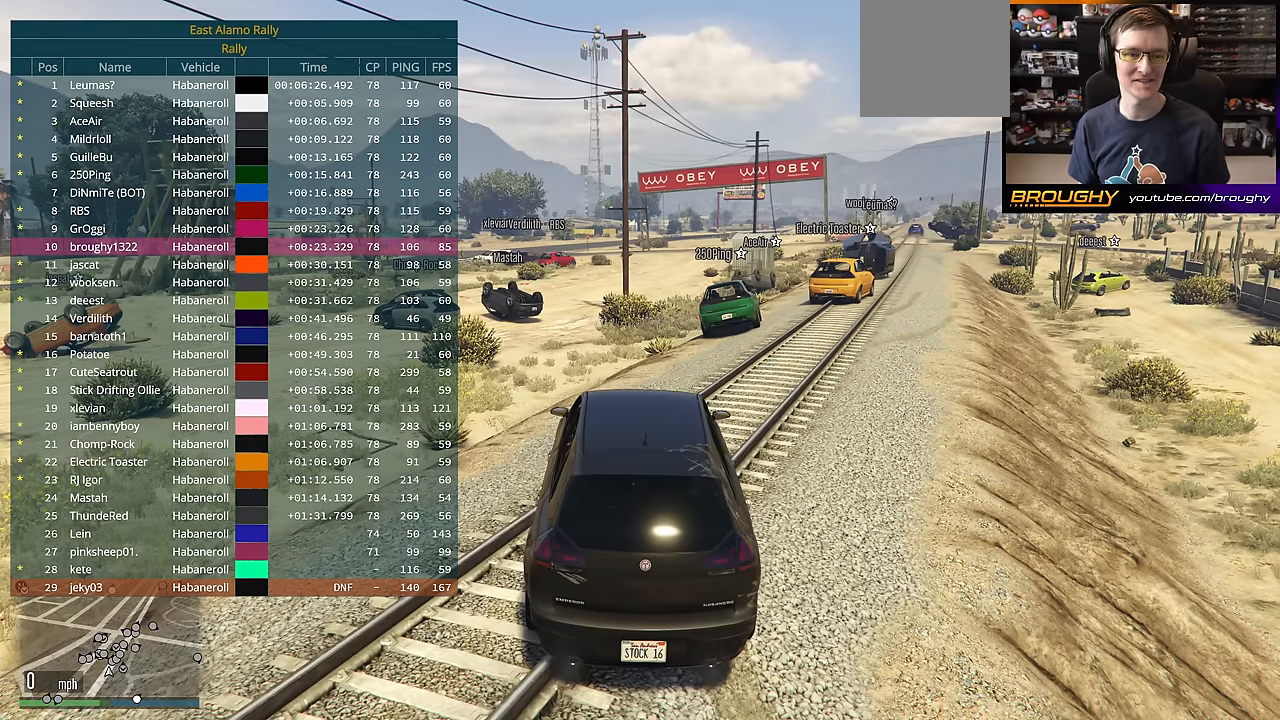
{"buttons": ["DPAD_DOWN"], "left_stick": "center", "right_stick": "center", "events": []}
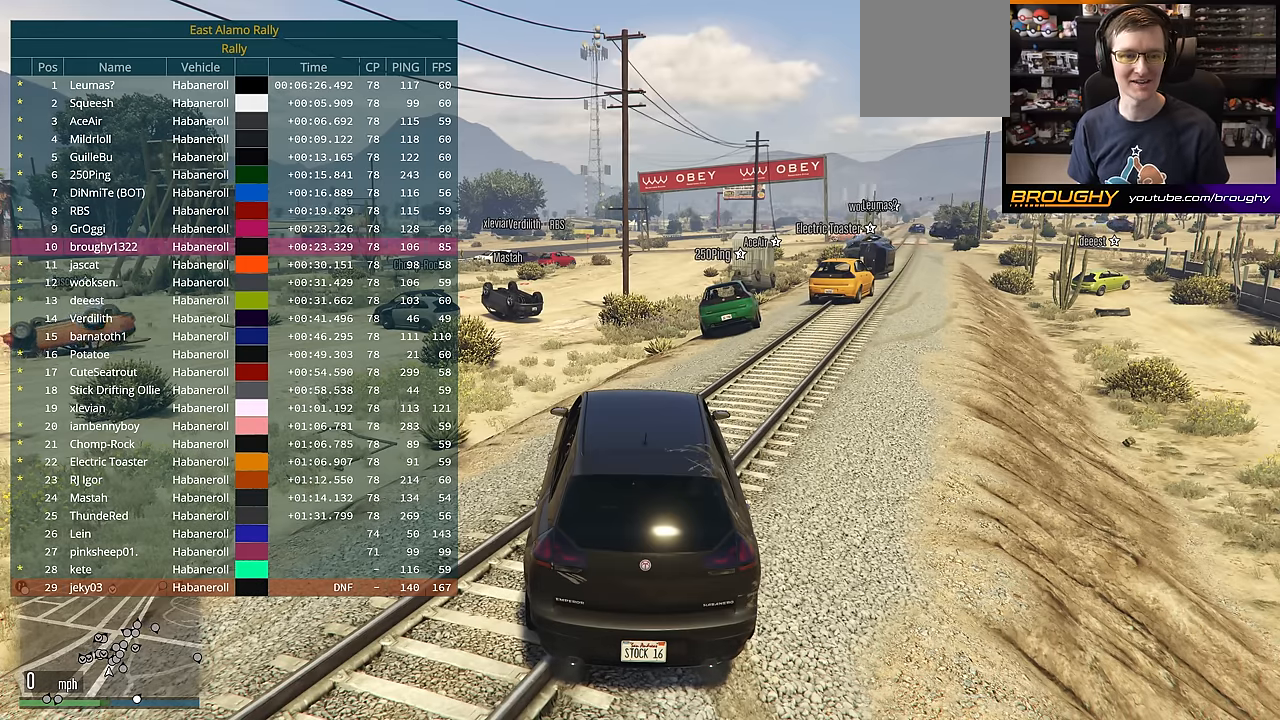
{"buttons": ["DPAD_DOWN"], "left_stick": "center", "right_stick": "center", "events": []}
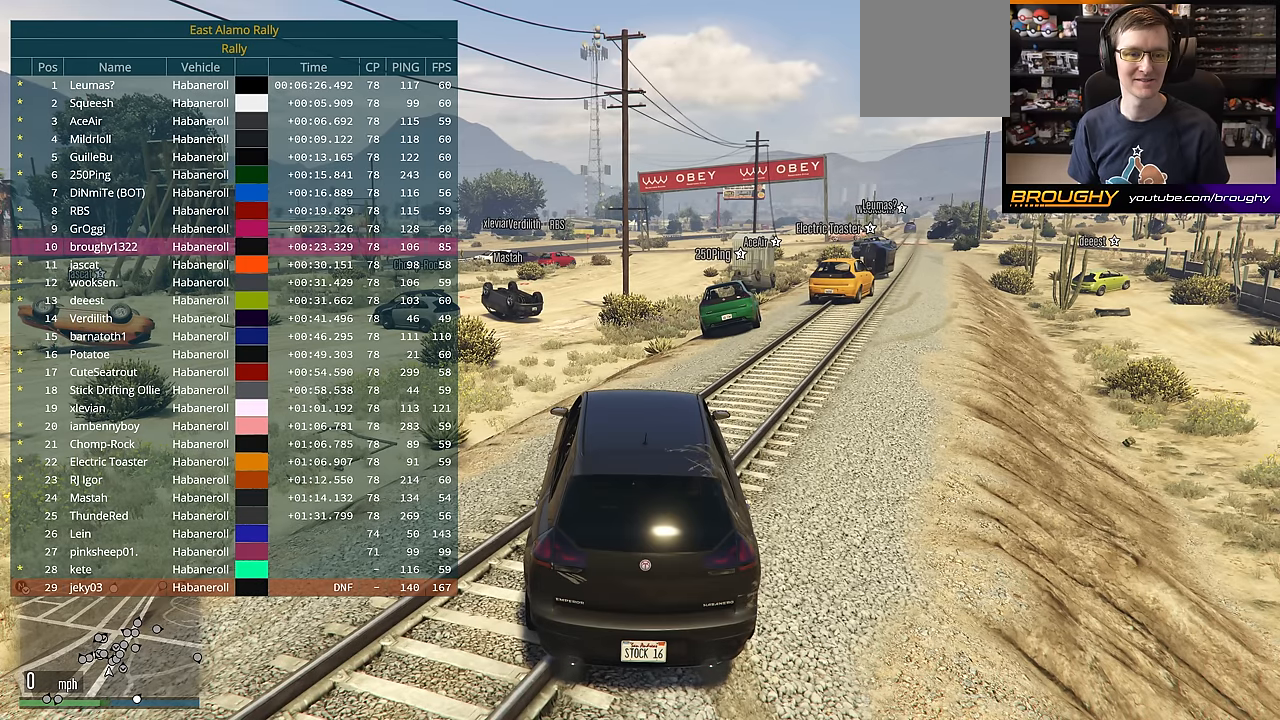
{"buttons": ["DPAD_DOWN"], "left_stick": "center", "right_stick": "center", "events": []}
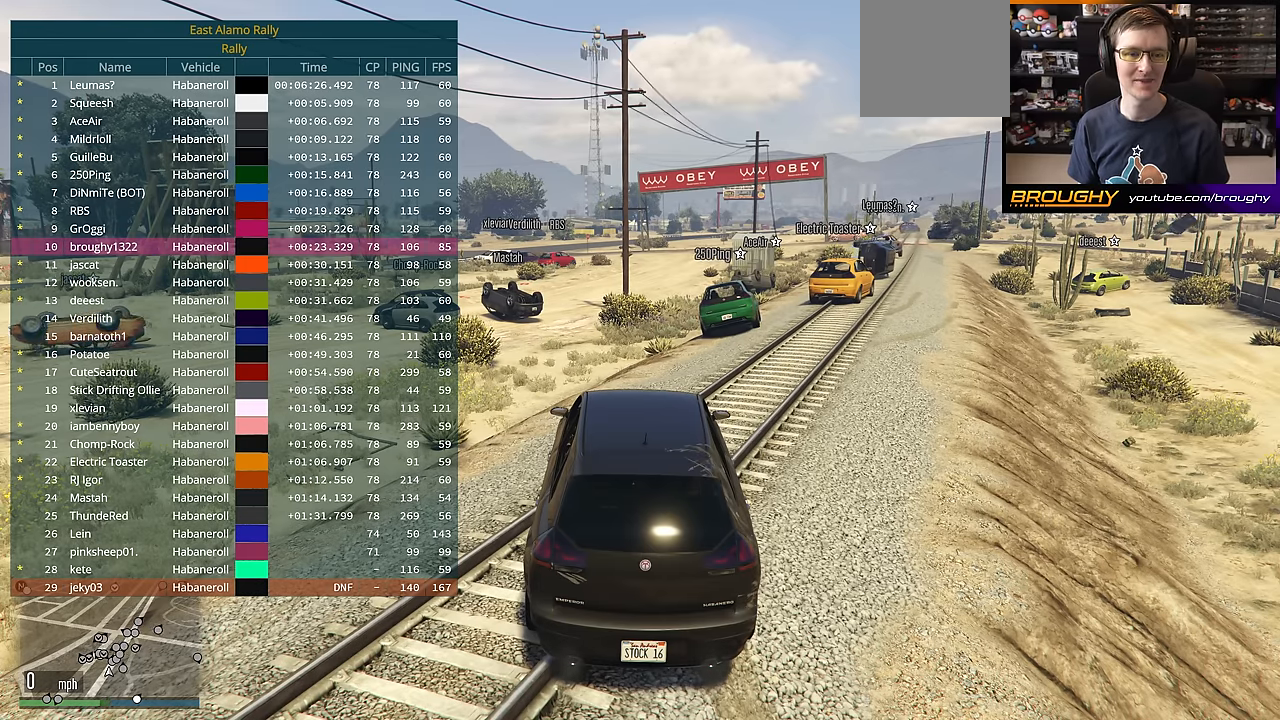
{"buttons": ["DPAD_DOWN"], "left_stick": "center", "right_stick": "center", "events": []}
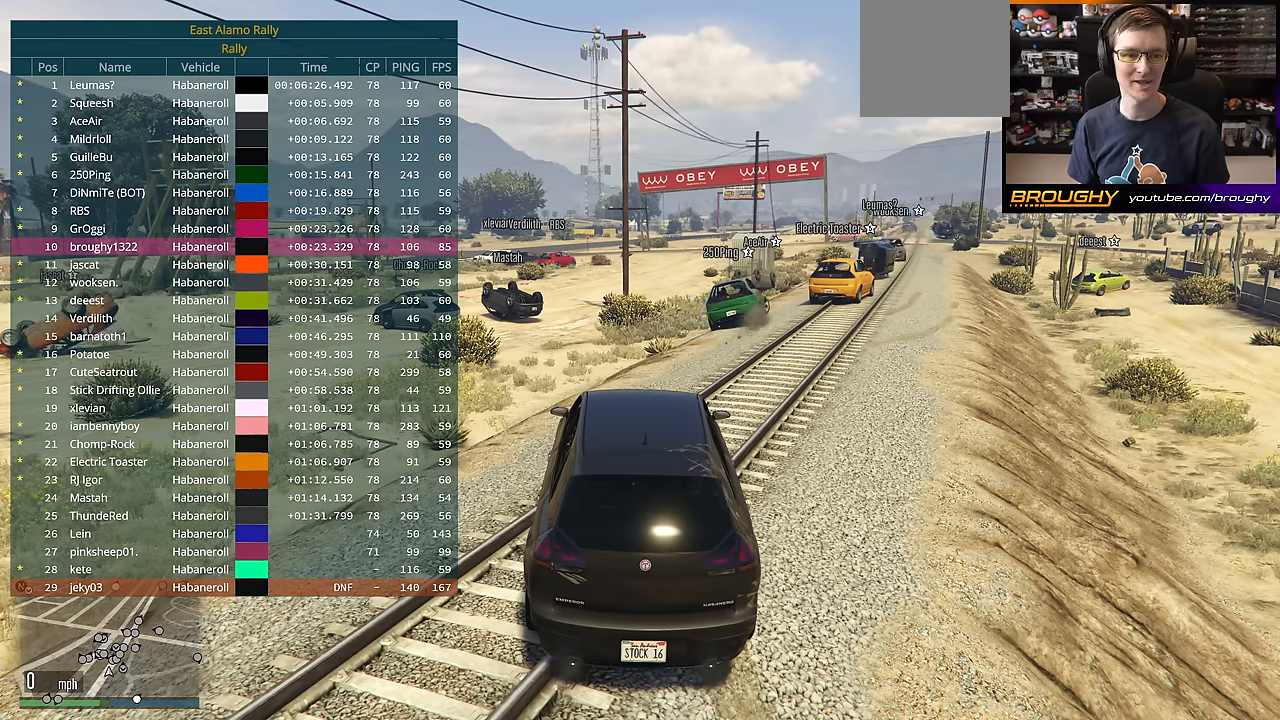
{"buttons": ["DPAD_DOWN"], "left_stick": "center", "right_stick": "center", "events": []}
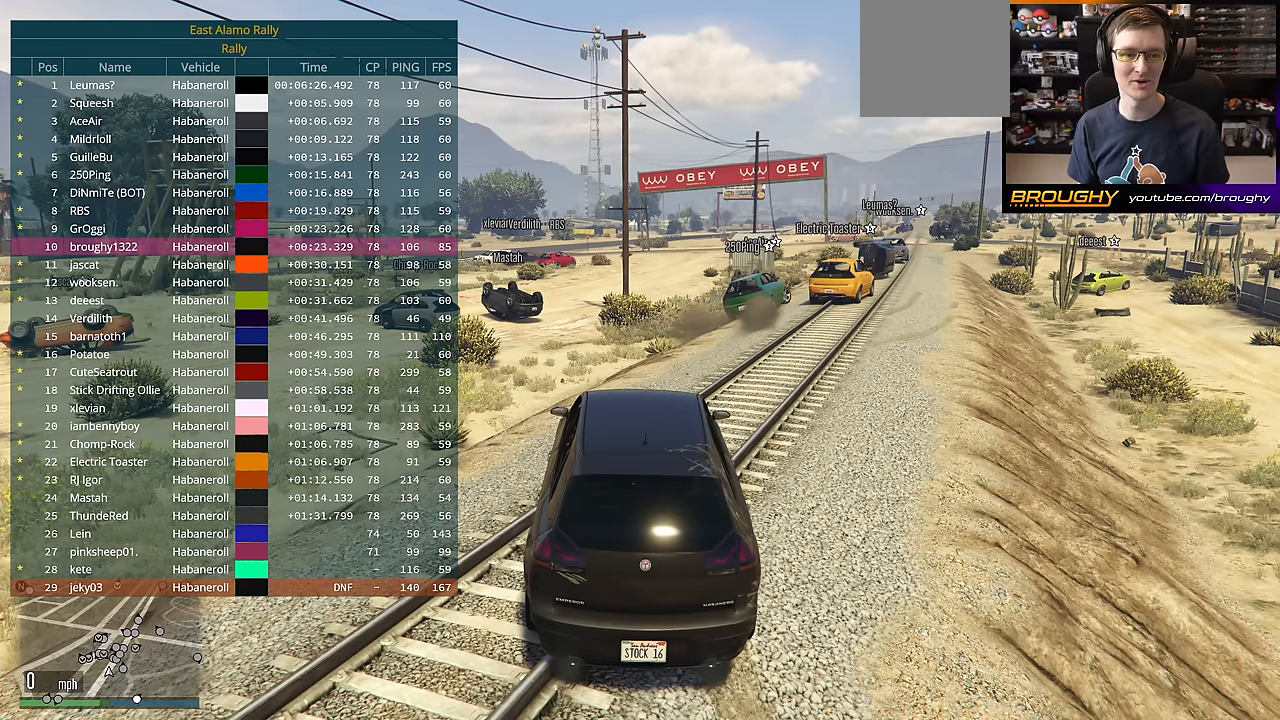
{"buttons": ["DPAD_DOWN"], "left_stick": "center", "right_stick": "center", "events": []}
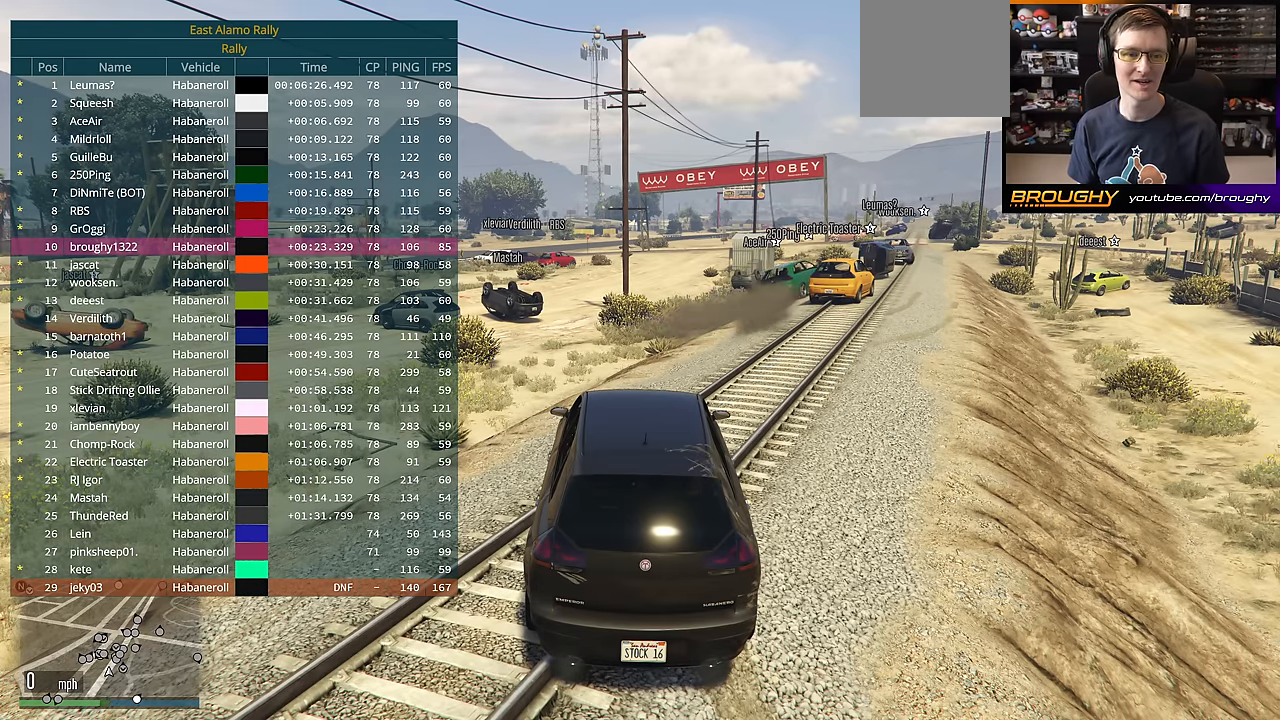
{"buttons": ["DPAD_DOWN"], "left_stick": "center", "right_stick": "center", "events": []}
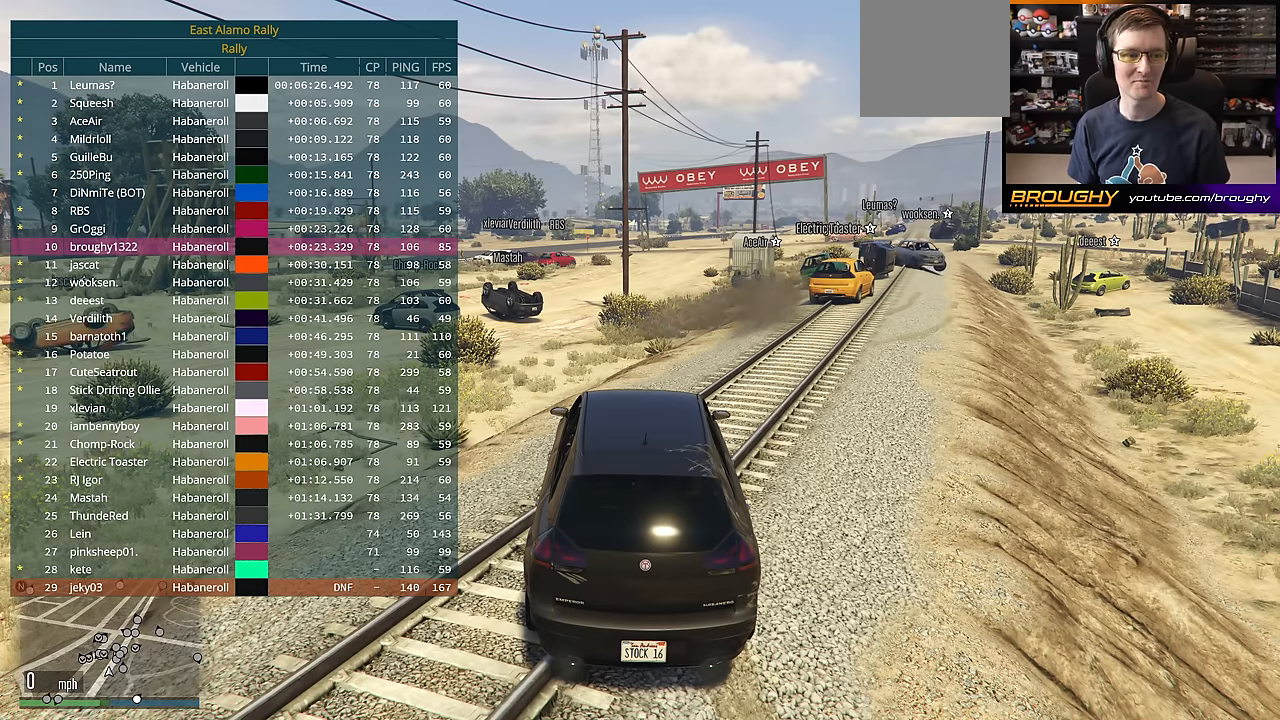
{"buttons": ["DPAD_DOWN"], "left_stick": "center", "right_stick": "center", "events": []}